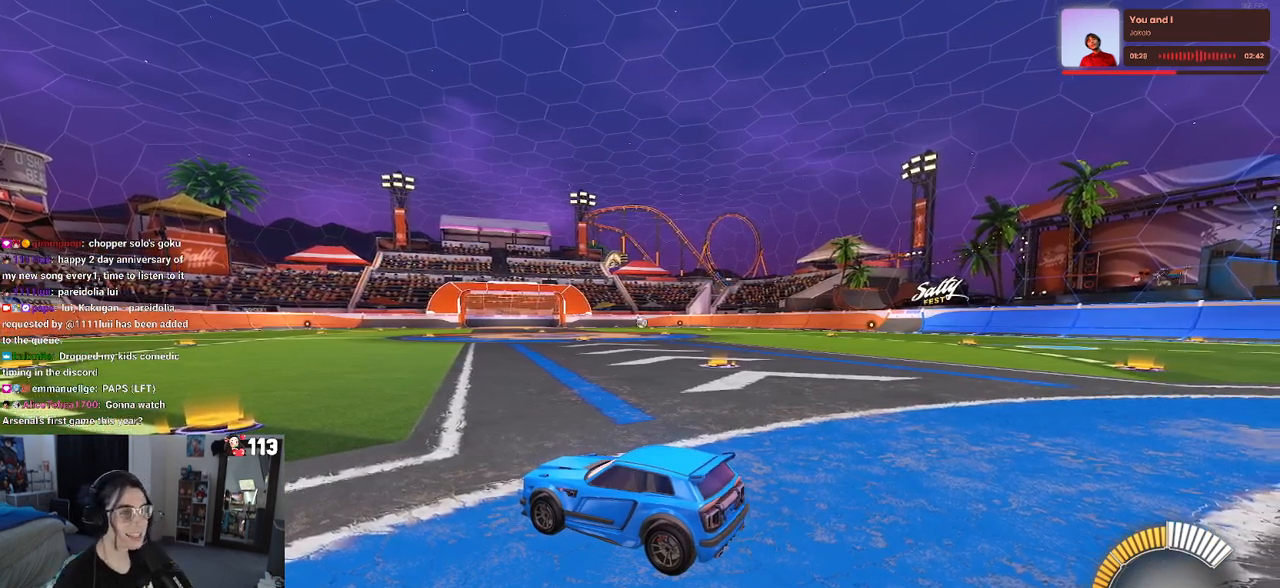
Gameplay with a controller (PlayStation layout); each line is a JSON object with the inputs held at the frame after it. "events" lists button and stick changes between this image and that frame as [ms after this image, input, new state], when the widget could be followed in between.
{"buttons": ["R2"], "left_stick": "center", "right_stick": "center", "events": [[100, "R2", "down"]]}
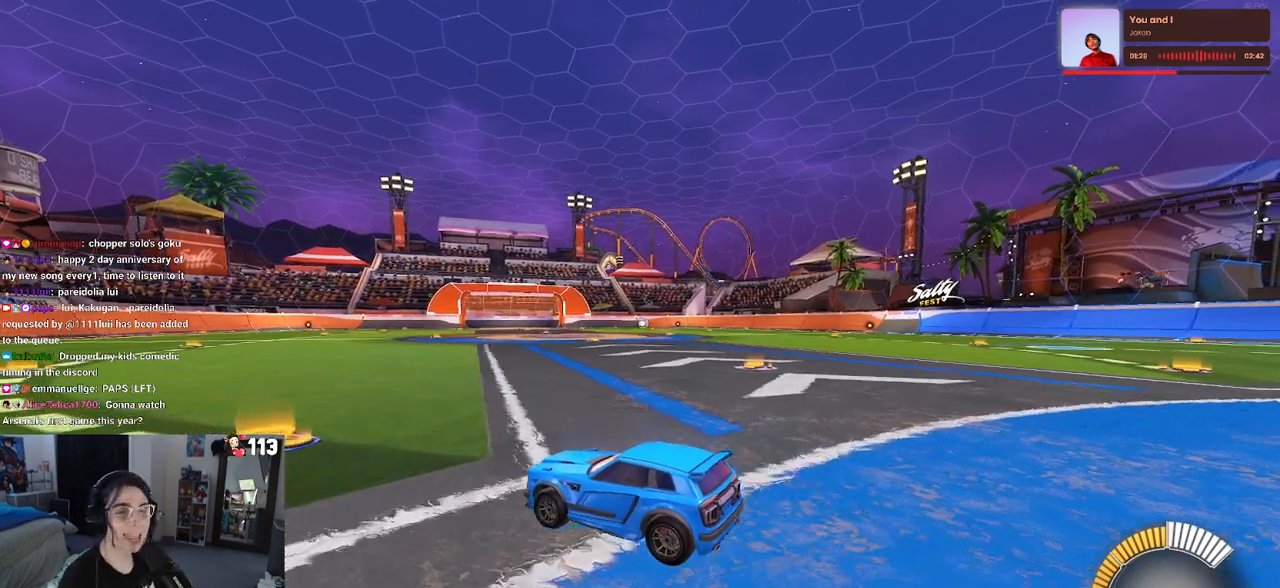
{"buttons": ["R2"], "left_stick": "right", "right_stick": "center", "events": [[350, "left_stick", "right"]]}
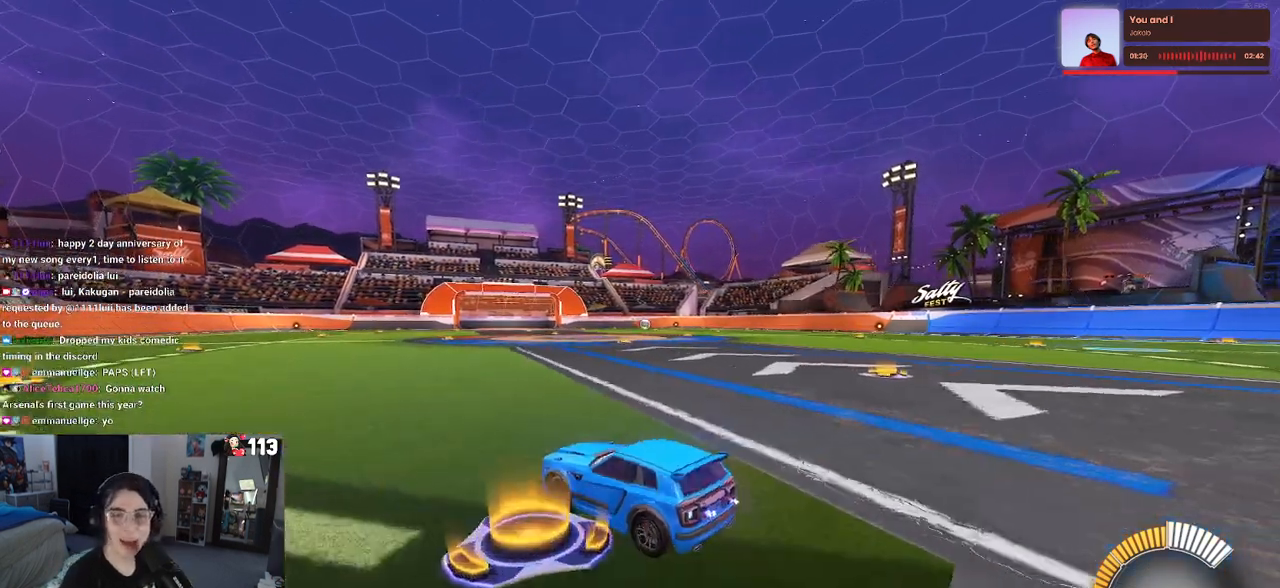
{"buttons": ["R1", "R2"], "left_stick": "right", "right_stick": "center", "events": [[50, "R1", "down"]]}
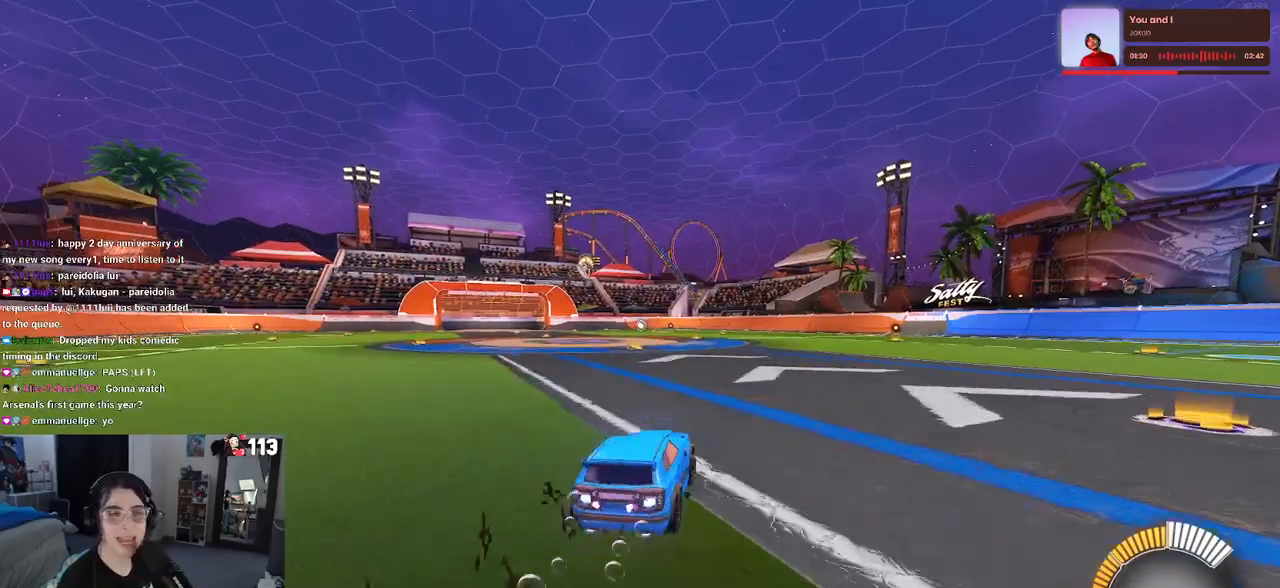
{"buttons": ["SQUARE", "R1"], "left_stick": "down", "right_stick": "center", "events": [[17, "CROSS", "down"], [17, "left_stick", "up"], [117, "CROSS", "up"], [200, "CROSS", "down"], [233, "SQUARE", "down"], [233, "left_stick", "down"], [267, "CROSS", "up"], [467, "R2", "up"]]}
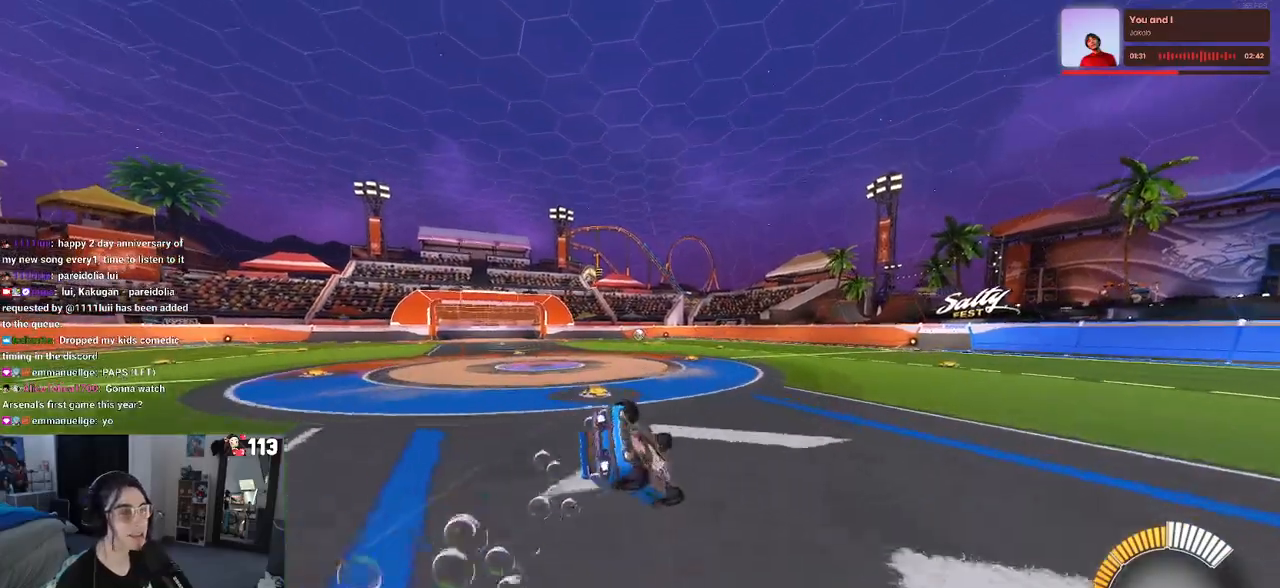
{"buttons": ["SQUARE", "R1", "R2"], "left_stick": "down-left", "right_stick": "center", "events": [[33, "R2", "down"], [50, "left_stick", "down-left"]]}
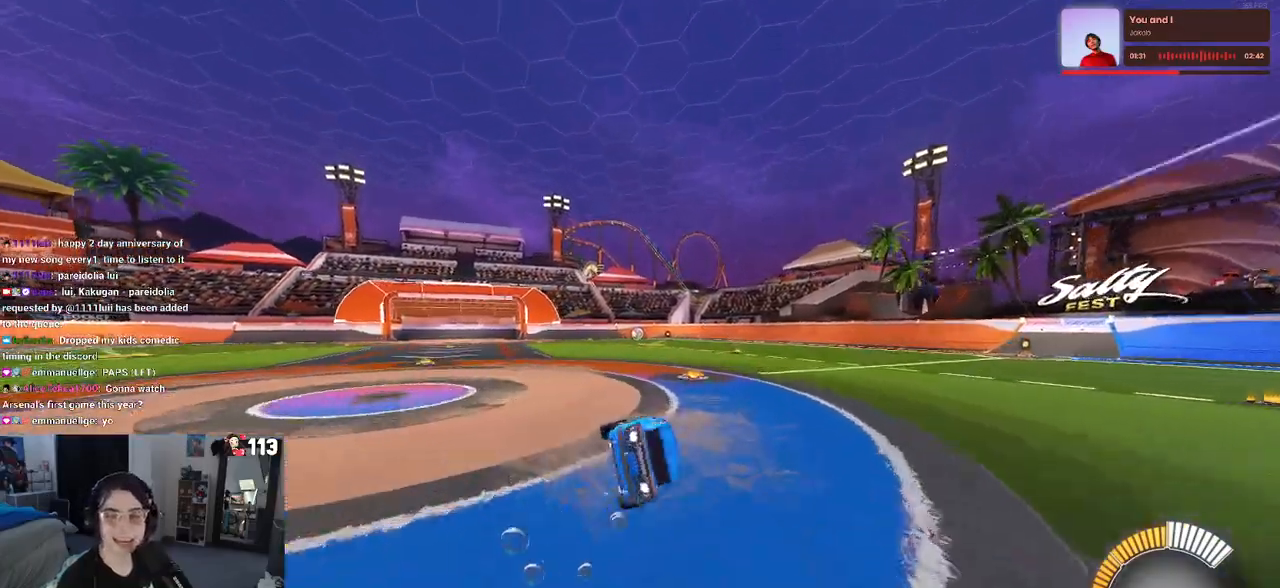
{"buttons": ["R1", "R2"], "left_stick": "up-left", "right_stick": "center", "events": [[117, "SQUARE", "up"], [150, "left_stick", "center"], [350, "CROSS", "down"], [400, "left_stick", "up-left"], [450, "CROSS", "up"]]}
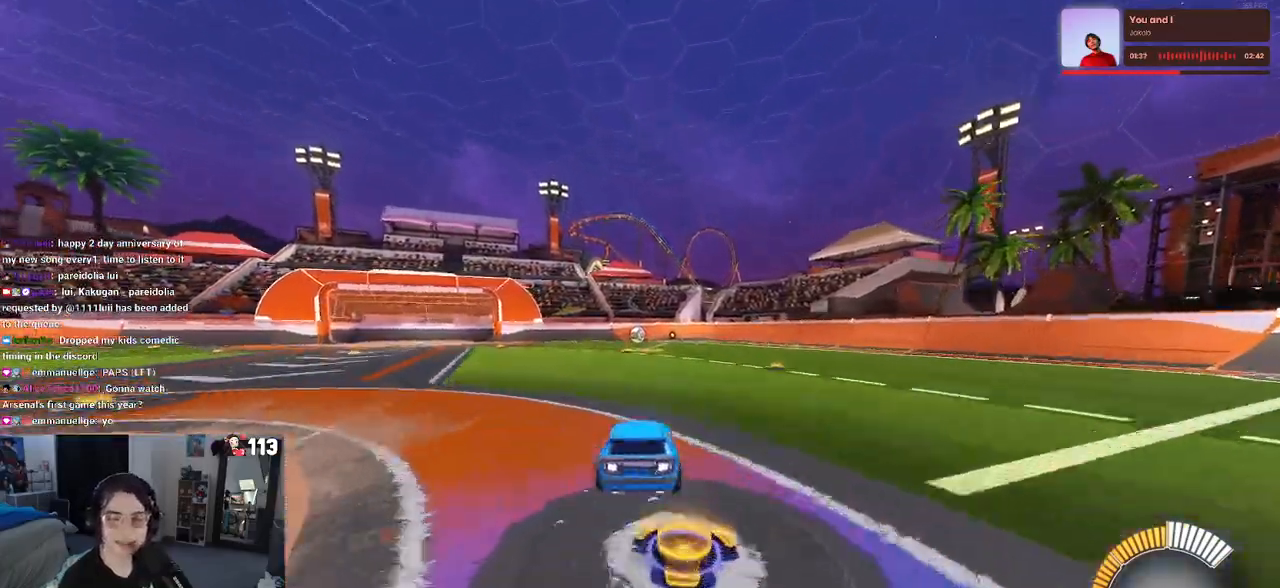
{"buttons": ["SQUARE"], "left_stick": "down-left", "right_stick": "center", "events": [[50, "CROSS", "down"], [117, "SQUARE", "down"], [133, "CROSS", "up"], [133, "left_stick", "down"], [283, "left_stick", "down-left"], [350, "R1", "up"], [367, "R2", "up"]]}
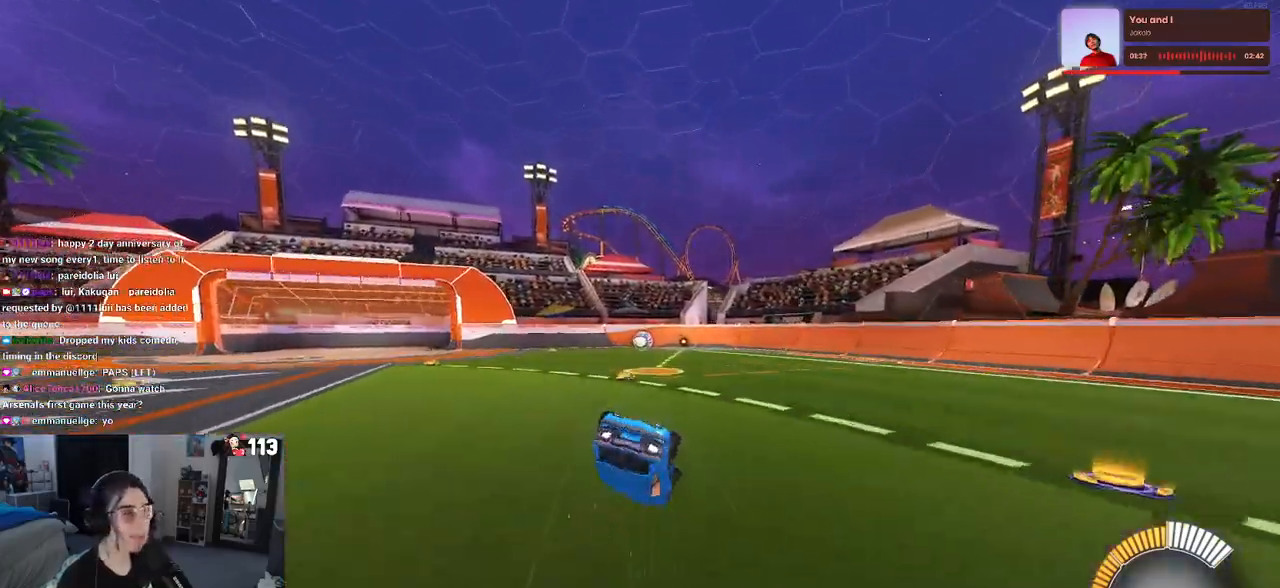
{"buttons": ["R2"], "left_stick": "down-right", "right_stick": "center", "events": [[150, "R2", "down"], [400, "SQUARE", "up"], [483, "left_stick", "down-right"]]}
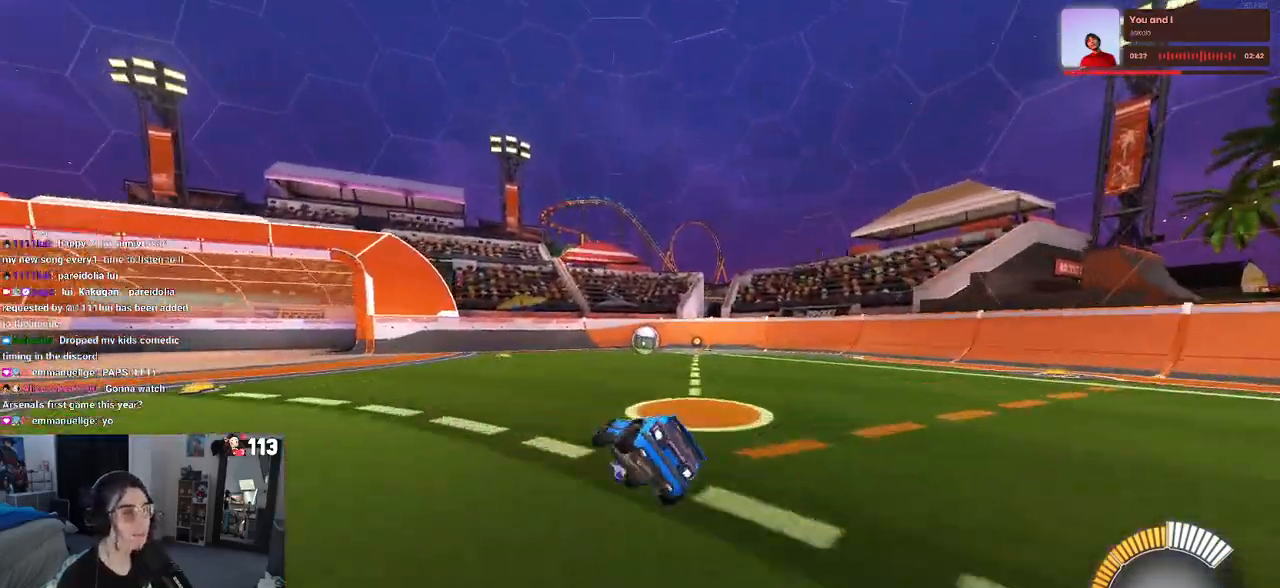
{"buttons": ["R2"], "left_stick": "right", "right_stick": "center", "events": [[33, "left_stick", "right"], [267, "left_stick", "center"], [367, "left_stick", "right"]]}
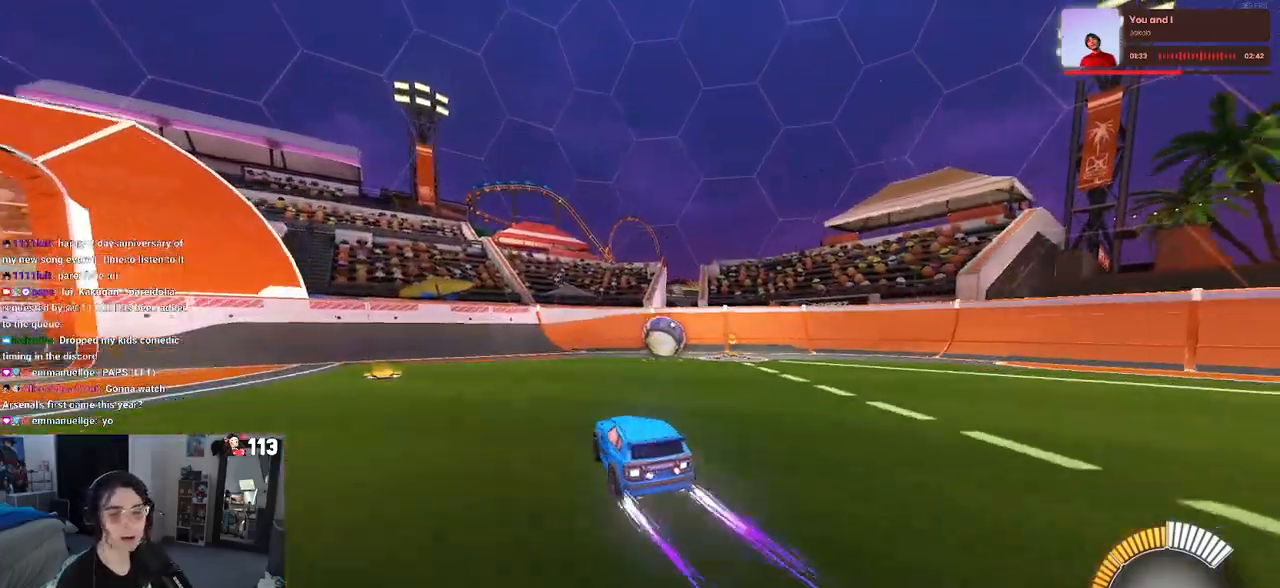
{"buttons": ["R2"], "left_stick": "up", "right_stick": "center", "events": [[333, "CROSS", "down"], [467, "CROSS", "up"], [467, "left_stick", "up"]]}
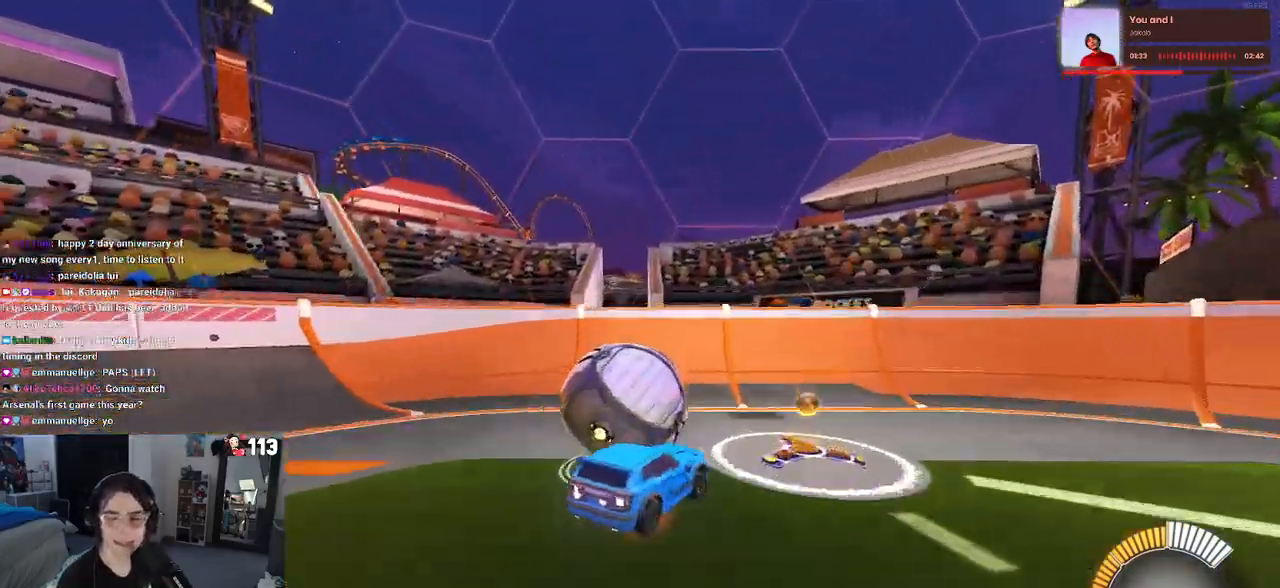
{"buttons": ["R2"], "left_stick": "down-left", "right_stick": "center", "events": [[33, "CROSS", "down"], [150, "left_stick", "down"], [183, "CROSS", "up"], [350, "left_stick", "down-left"]]}
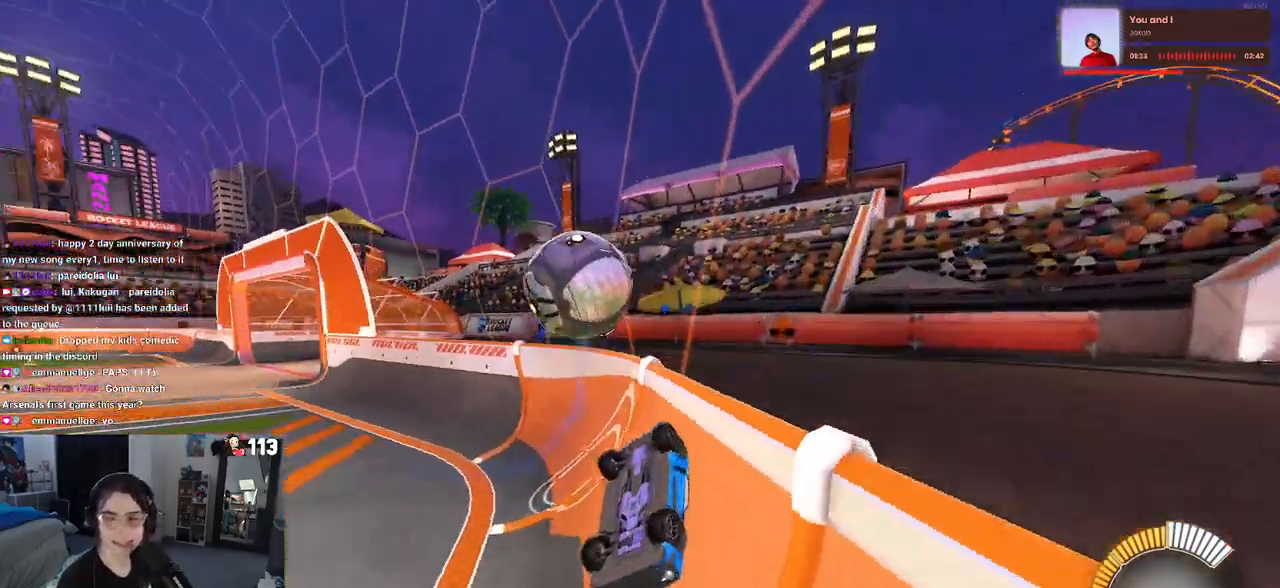
{"buttons": ["R2"], "left_stick": "down-left", "right_stick": "center", "events": []}
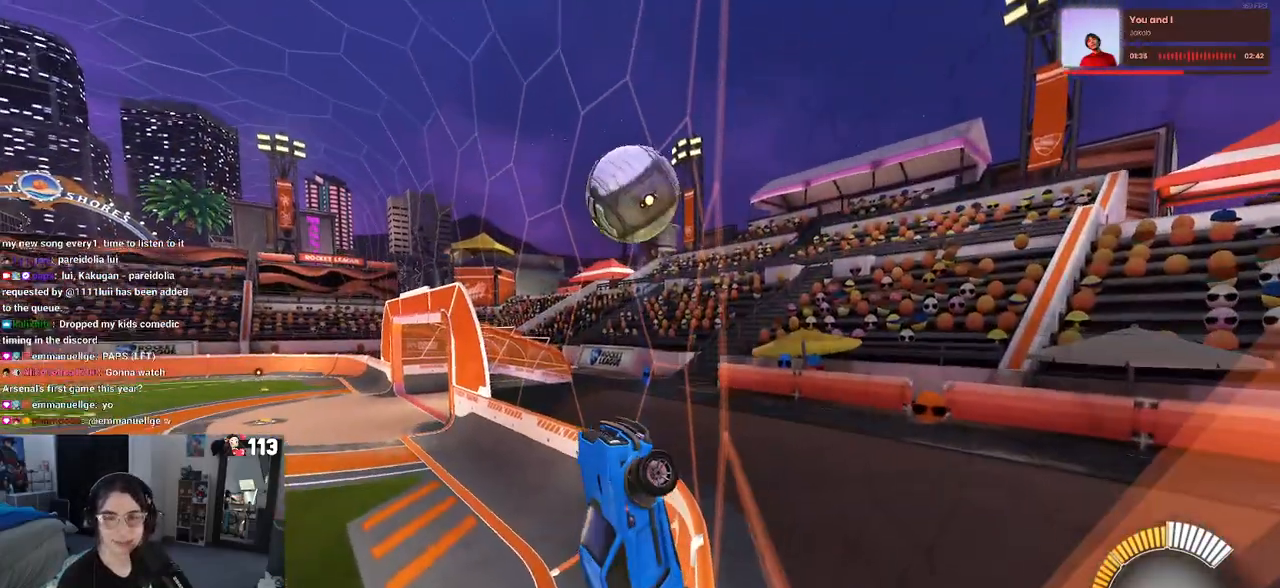
{"buttons": ["R2"], "left_stick": "center", "right_stick": "center", "events": [[317, "left_stick", "down"], [450, "left_stick", "center"]]}
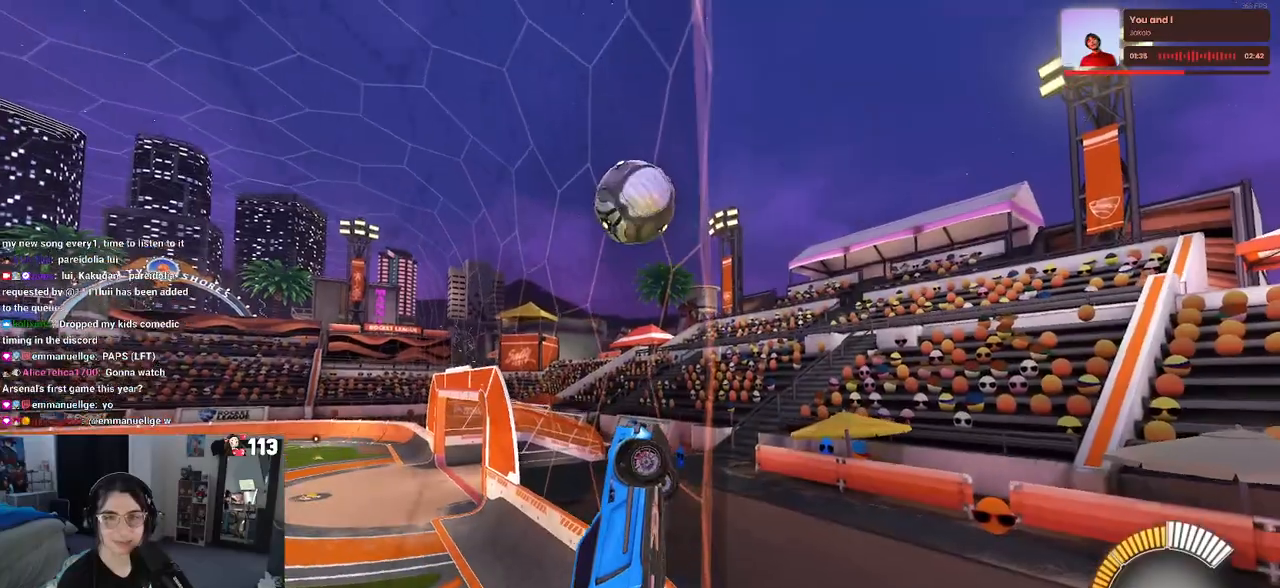
{"buttons": ["R2"], "left_stick": "left", "right_stick": "center", "events": [[17, "left_stick", "left"], [117, "left_stick", "center"], [367, "left_stick", "left"]]}
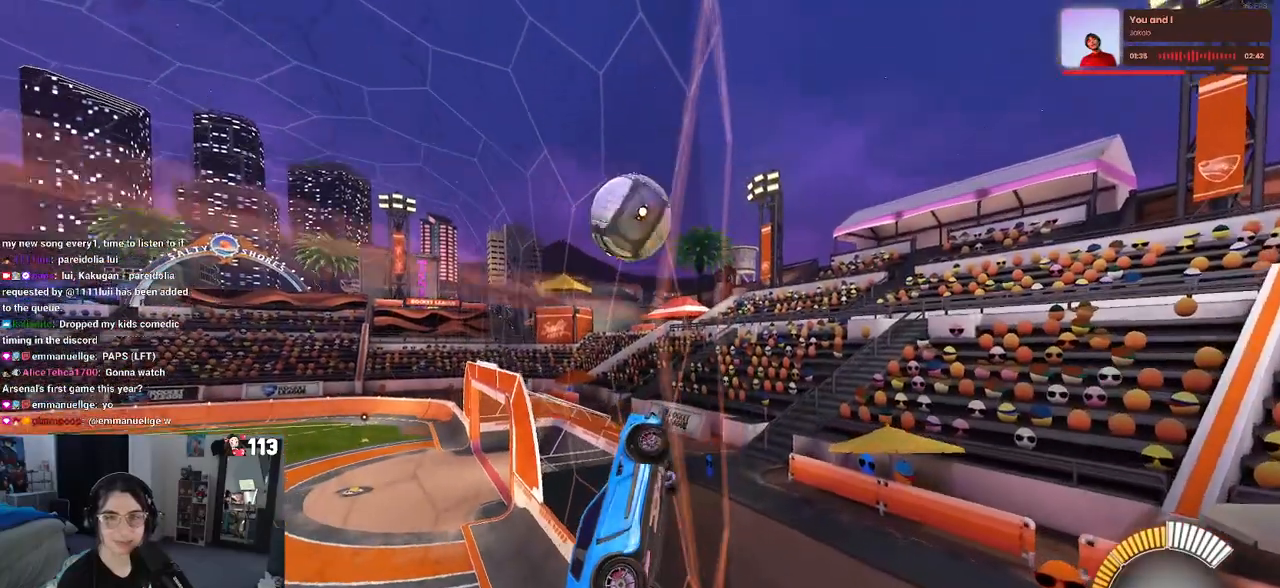
{"buttons": ["R2"], "left_stick": "left", "right_stick": "center", "events": [[133, "left_stick", "center"], [300, "left_stick", "left"]]}
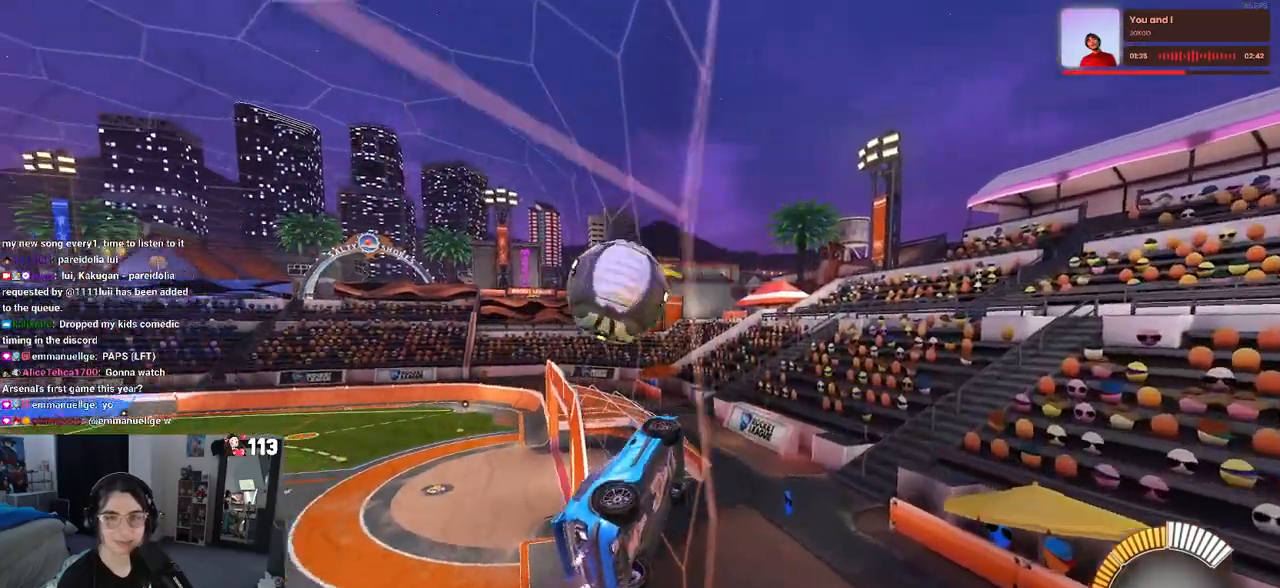
{"buttons": ["R2"], "left_stick": "left", "right_stick": "center", "events": [[150, "left_stick", "center"], [267, "L2", "down"], [300, "R2", "up"], [467, "R2", "down"], [467, "left_stick", "left"], [500, "L2", "up"]]}
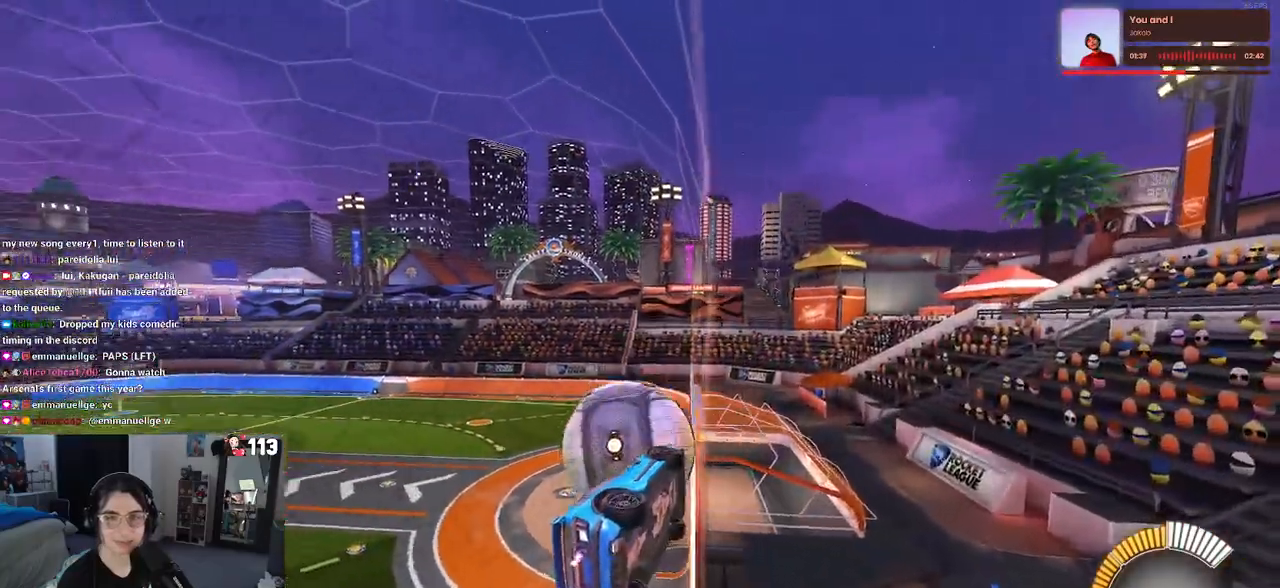
{"buttons": ["CROSS", "L1", "R2"], "left_stick": "center", "right_stick": "center", "events": [[350, "left_stick", "center"], [417, "CROSS", "down"], [483, "L1", "down"]]}
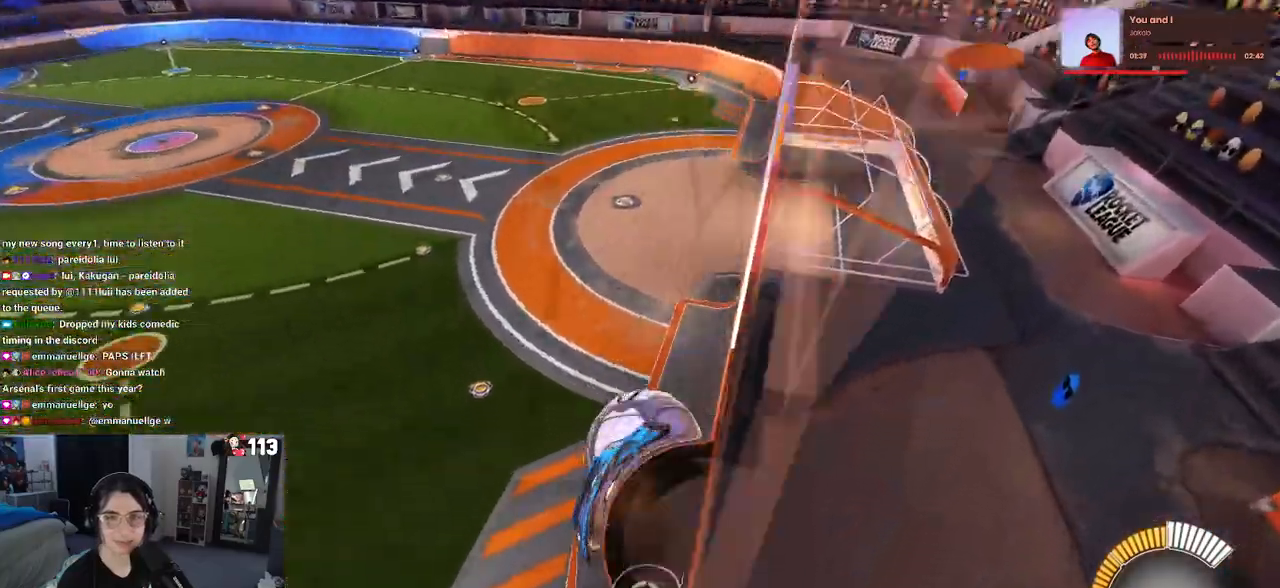
{"buttons": ["L1", "R2"], "left_stick": "left", "right_stick": "center", "events": [[50, "CROSS", "up"], [50, "left_stick", "down-left"], [383, "left_stick", "left"]]}
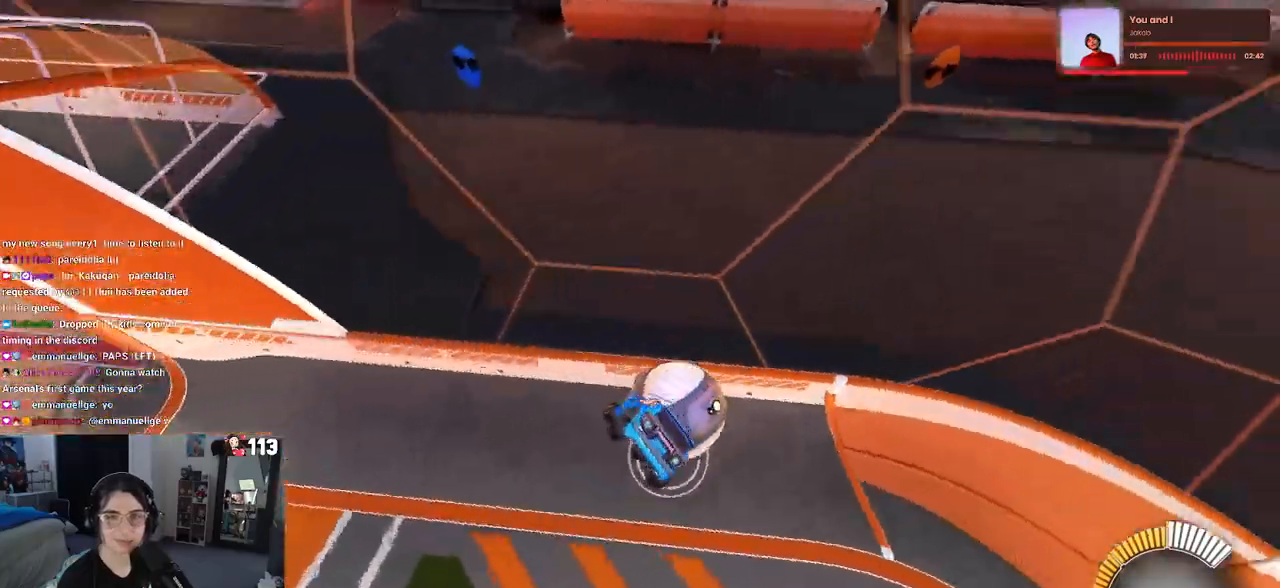
{"buttons": ["SQUARE", "R2"], "left_stick": "right", "right_stick": "center", "events": [[183, "L1", "up"], [183, "SQUARE", "down"], [233, "left_stick", "center"], [283, "left_stick", "right"]]}
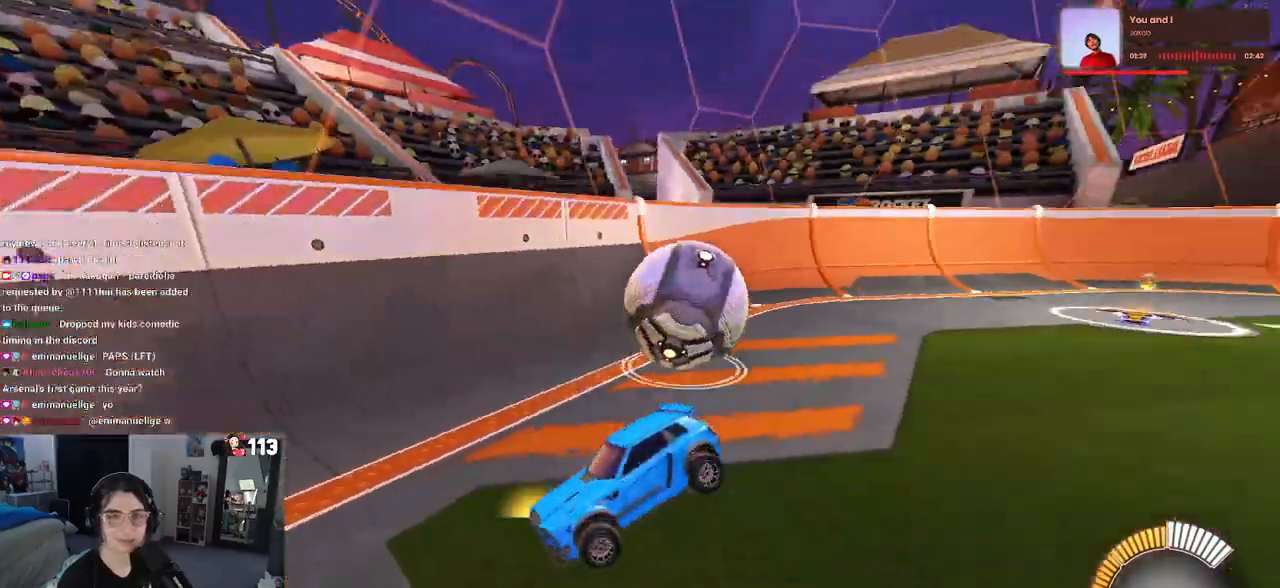
{"buttons": ["L2", "R2"], "left_stick": "up-right", "right_stick": "center", "events": [[17, "SQUARE", "up"], [283, "CROSS", "down"], [350, "L2", "down"], [417, "CROSS", "up"], [450, "left_stick", "up-right"]]}
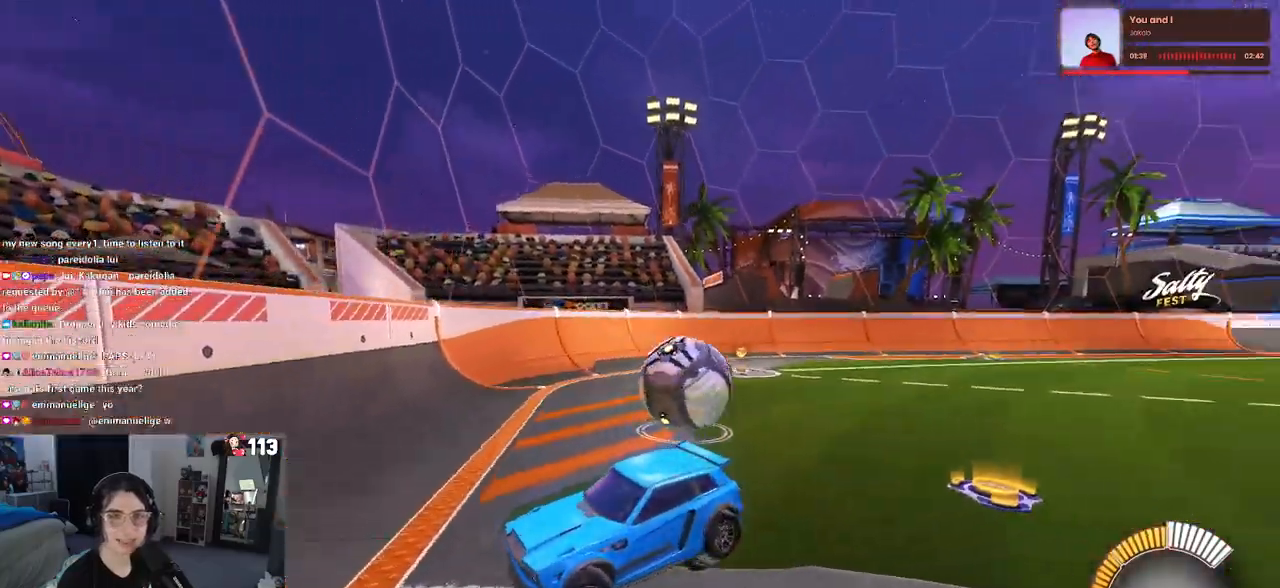
{"buttons": ["SQUARE", "R1", "R2"], "left_stick": "down-right", "right_stick": "center"}
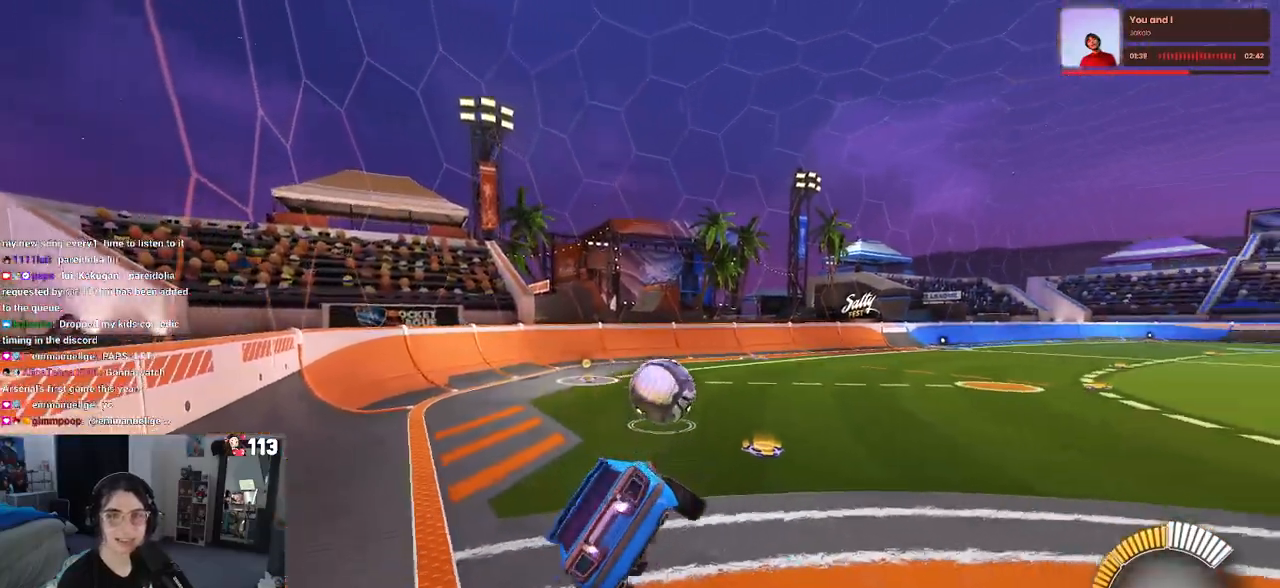
{"buttons": ["R2"], "left_stick": "up-right", "right_stick": "center", "events": [[150, "SQUARE", "up"], [167, "R1", "up"], [217, "left_stick", "left"], [367, "left_stick", "up"], [450, "left_stick", "up-right"]]}
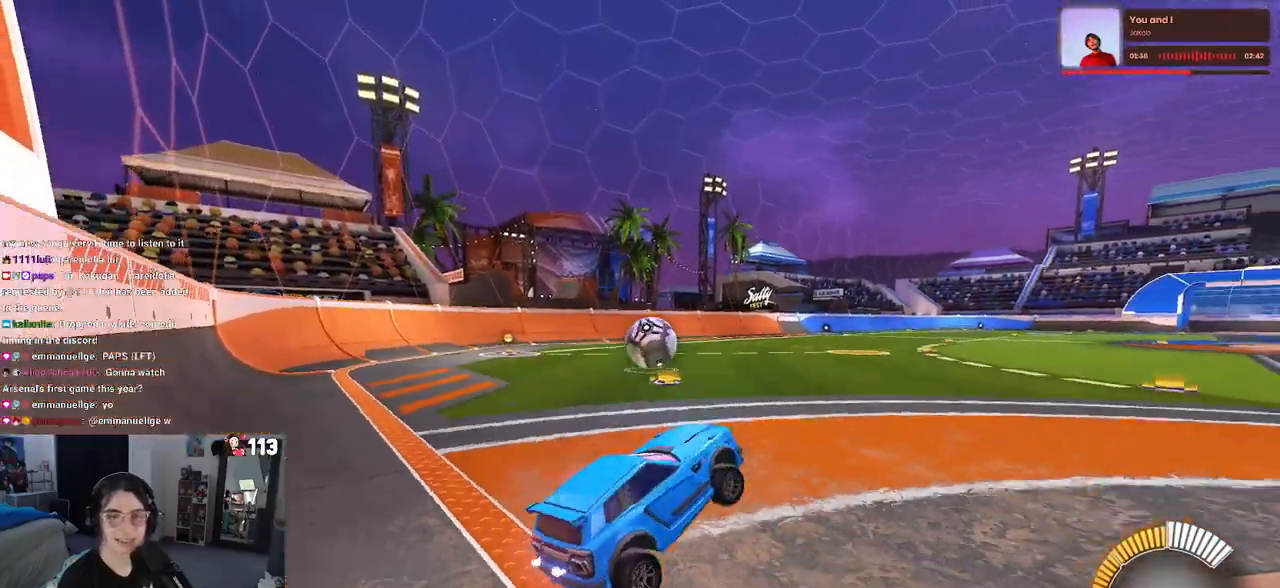
{"buttons": ["R1", "R2"], "left_stick": "center", "right_stick": "center", "events": [[133, "CROSS", "down"], [233, "CROSS", "up"], [400, "R1", "down"], [450, "left_stick", "center"]]}
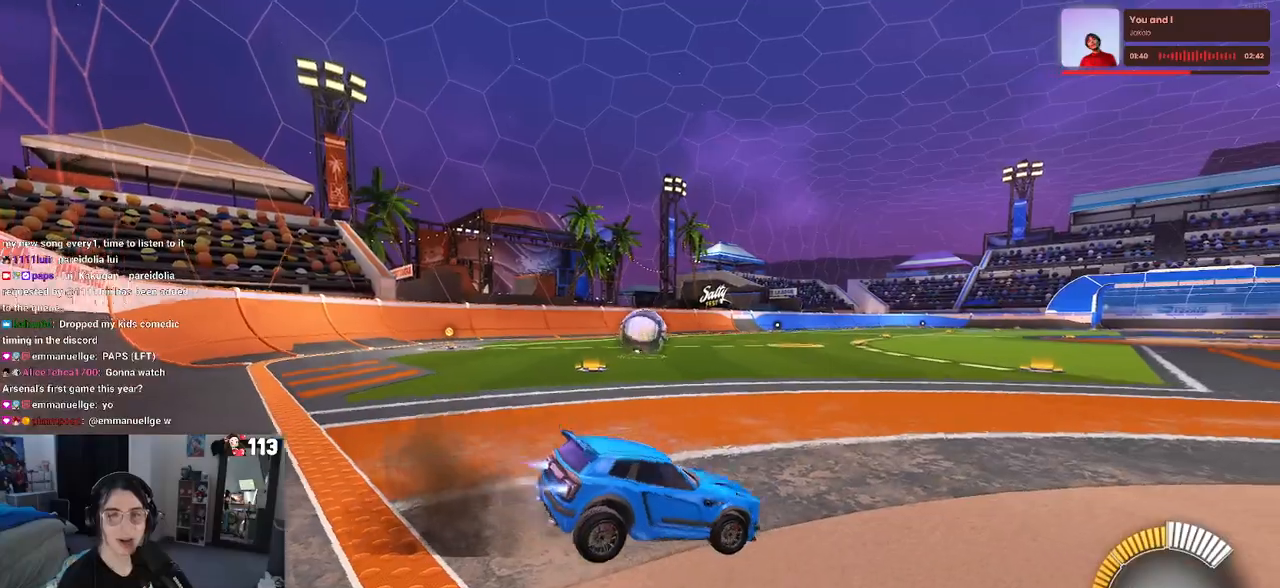
{"buttons": ["R1", "R2"], "left_stick": "left", "right_stick": "center", "events": [[350, "left_stick", "left"]]}
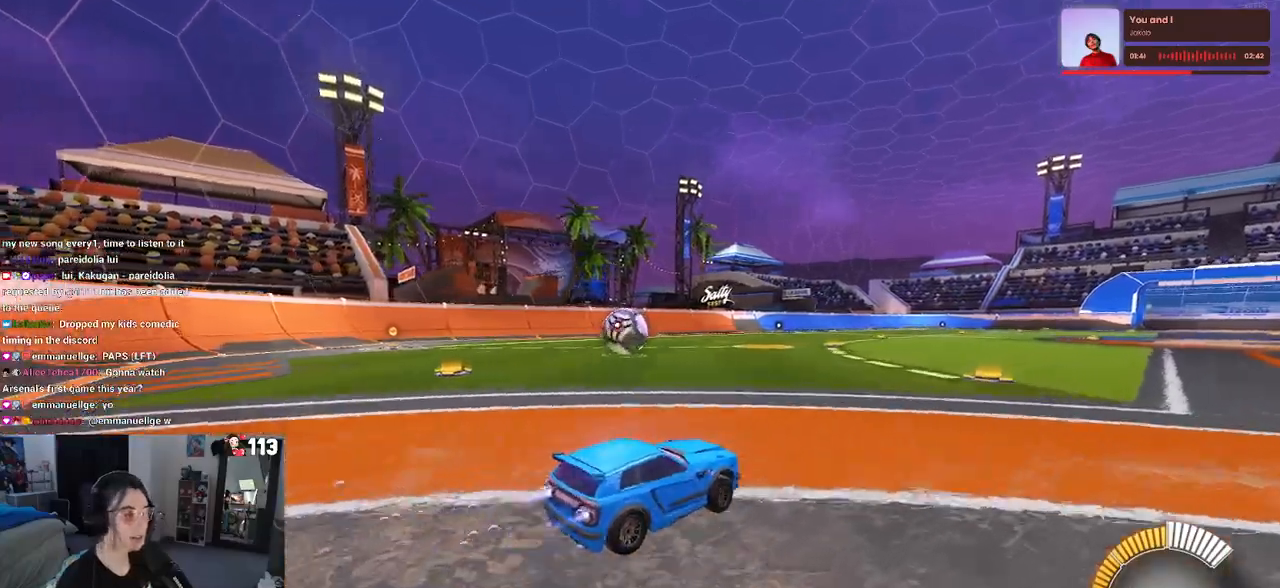
{"buttons": ["R1", "R2"], "left_stick": "center", "right_stick": "center", "events": [[300, "left_stick", "center"]]}
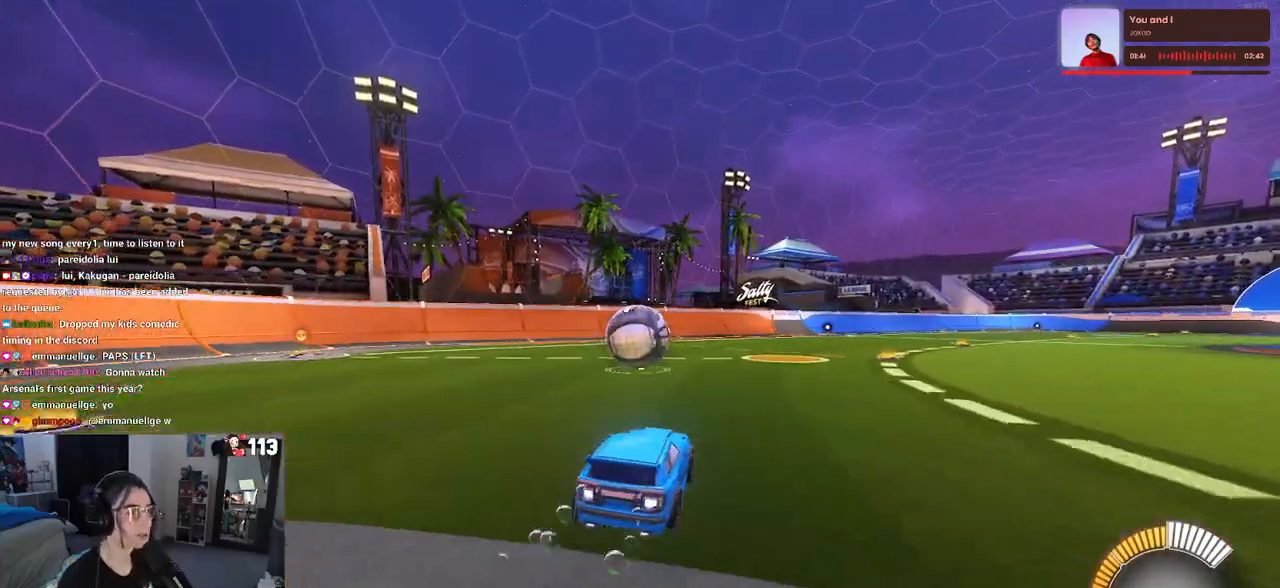
{"buttons": ["R1", "R2"], "left_stick": "down-right", "right_stick": "center", "events": [[367, "left_stick", "left"], [483, "left_stick", "down-right"]]}
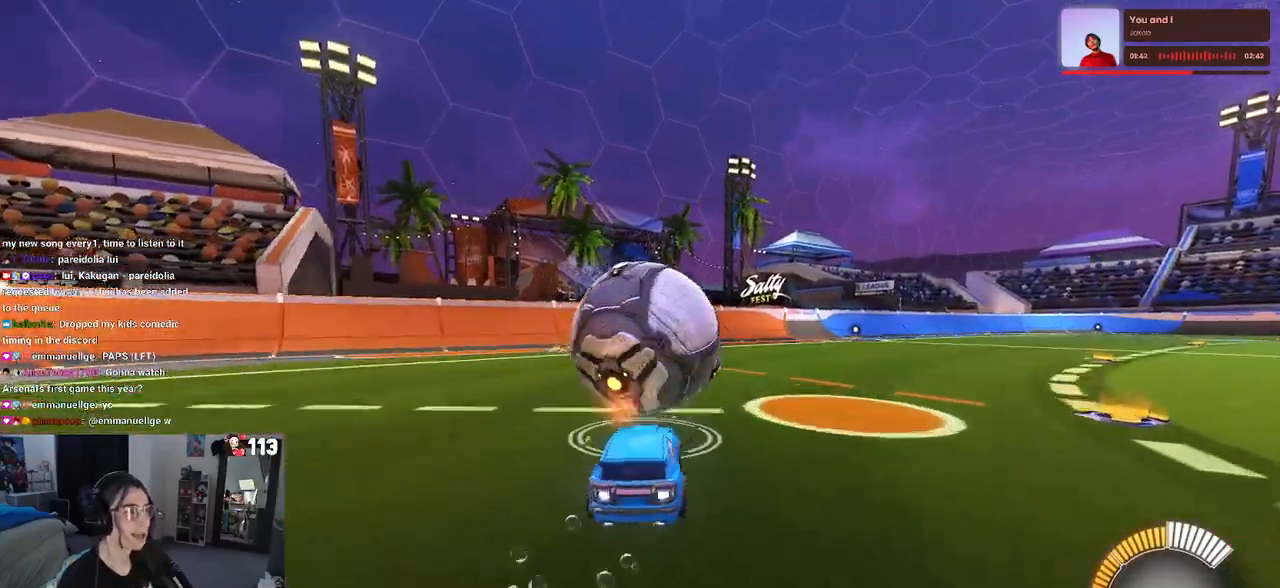
{"buttons": ["L1", "R1", "R2"], "left_stick": "up-left", "right_stick": "center", "events": [[17, "CROSS", "down"], [83, "L1", "down"], [133, "left_stick", "right"], [167, "CROSS", "up"], [250, "left_stick", "up-right"], [433, "left_stick", "up-left"]]}
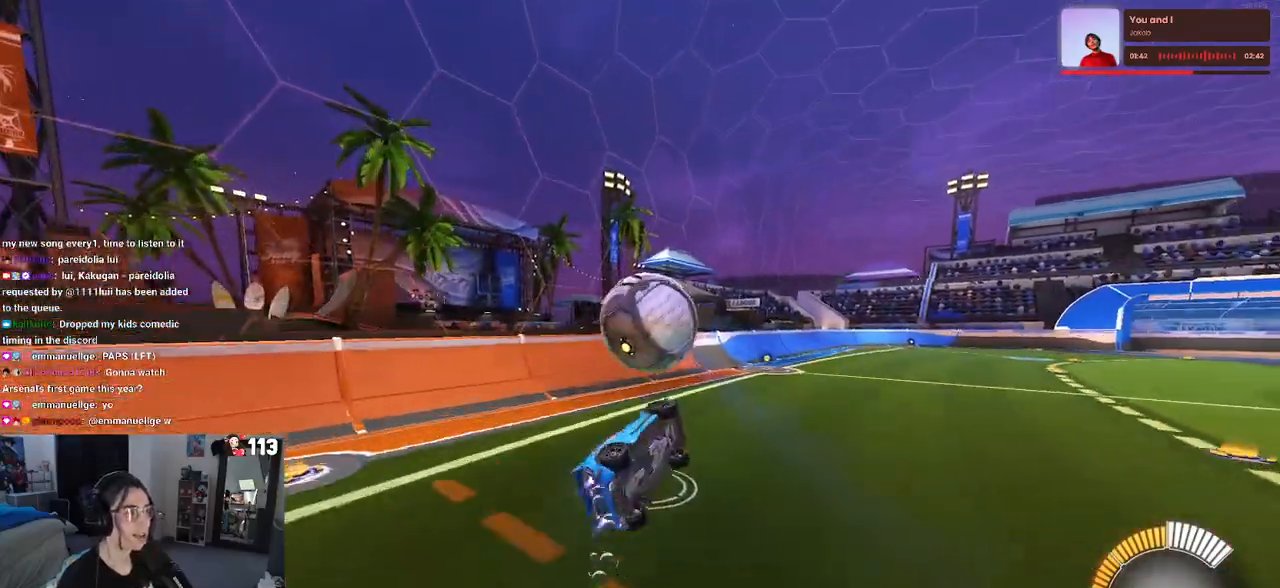
{"buttons": ["R1", "R2"], "left_stick": "up-right", "right_stick": "center", "events": [[50, "left_stick", "down-left"], [167, "left_stick", "down-right"], [267, "L1", "up"], [383, "left_stick", "up-right"]]}
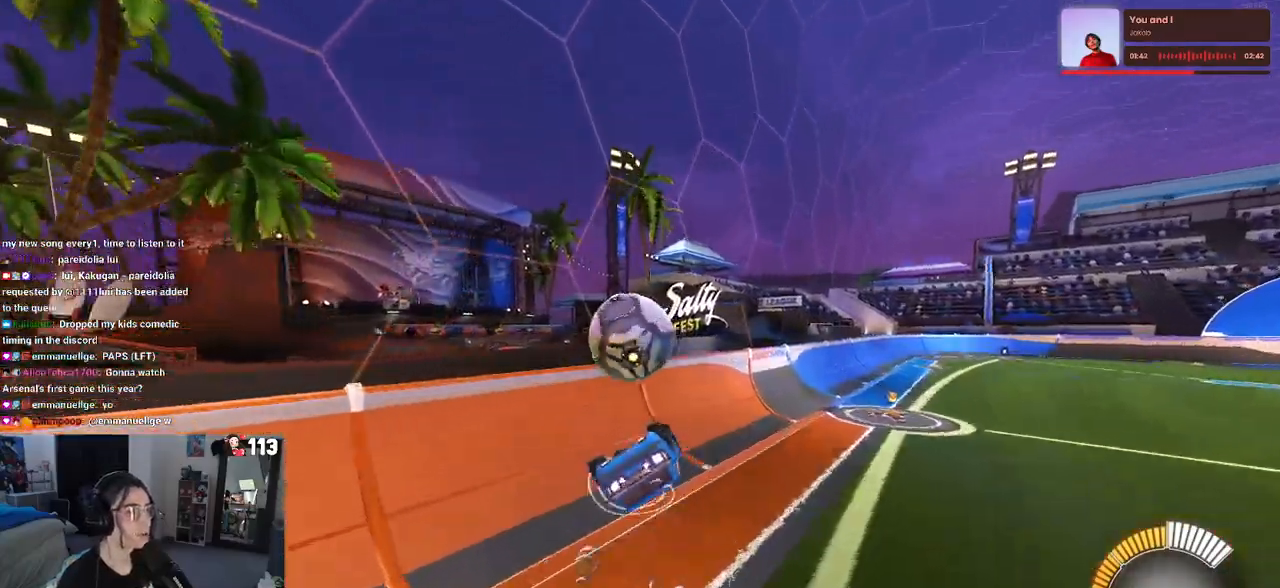
{"buttons": ["R1", "R2"], "left_stick": "down", "right_stick": "center", "events": [[33, "CROSS", "down"], [150, "CROSS", "up"], [183, "left_stick", "down-right"], [400, "left_stick", "down"]]}